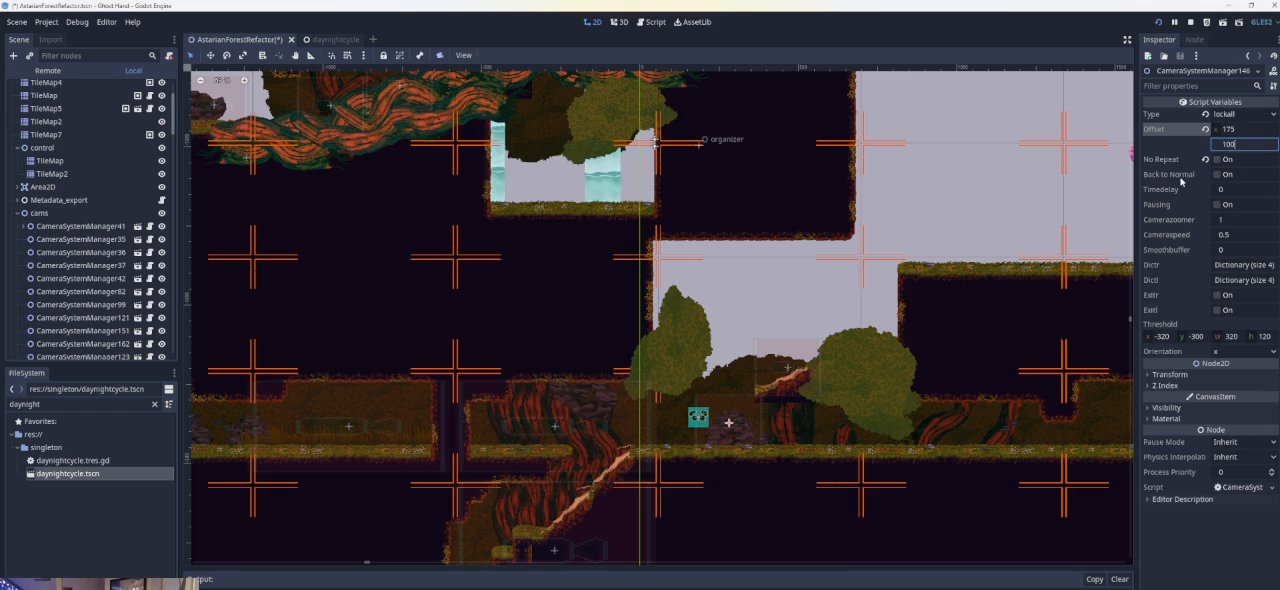
Gameplay with a controller (PlayStation layout); each line is a JSON object with the inputs held at the frame after it. "events" lists button and stick changes between this image and that frame as [ms after this image, input, new state], when the widget could be followed in between. Not read: right_stick.
{"buttons": [], "left_stick": "right", "events": [[500, "left_stick", "right"]]}
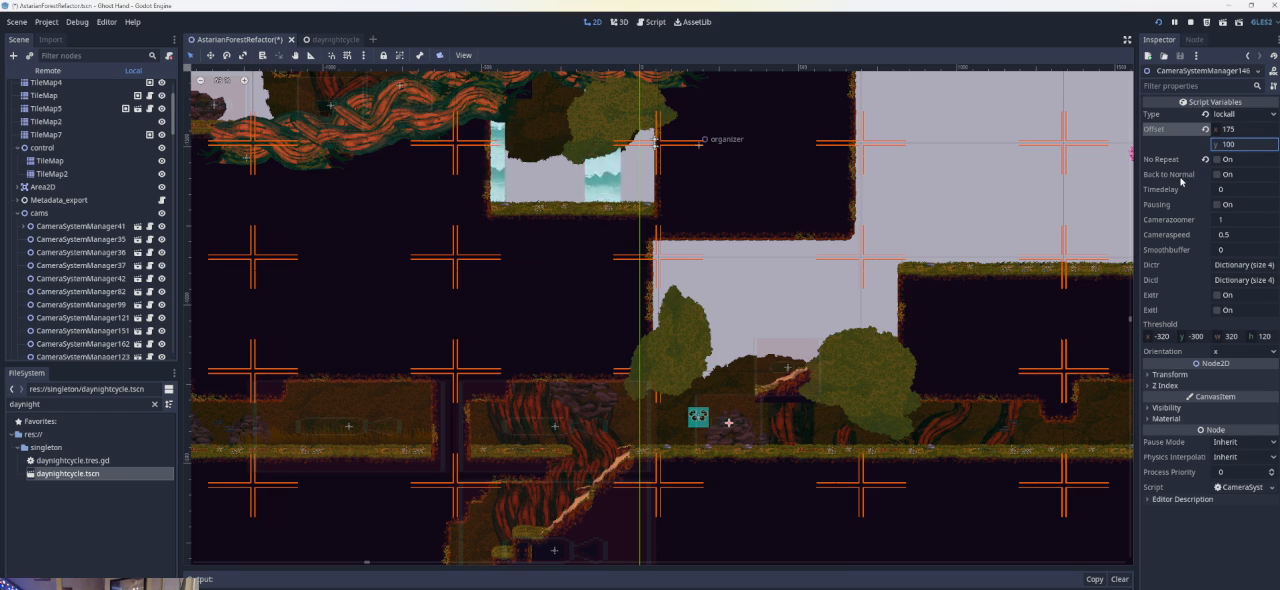
{"buttons": [], "left_stick": "down-right", "events": [[167, "left_stick", "center"], [300, "left_stick", "down-right"]]}
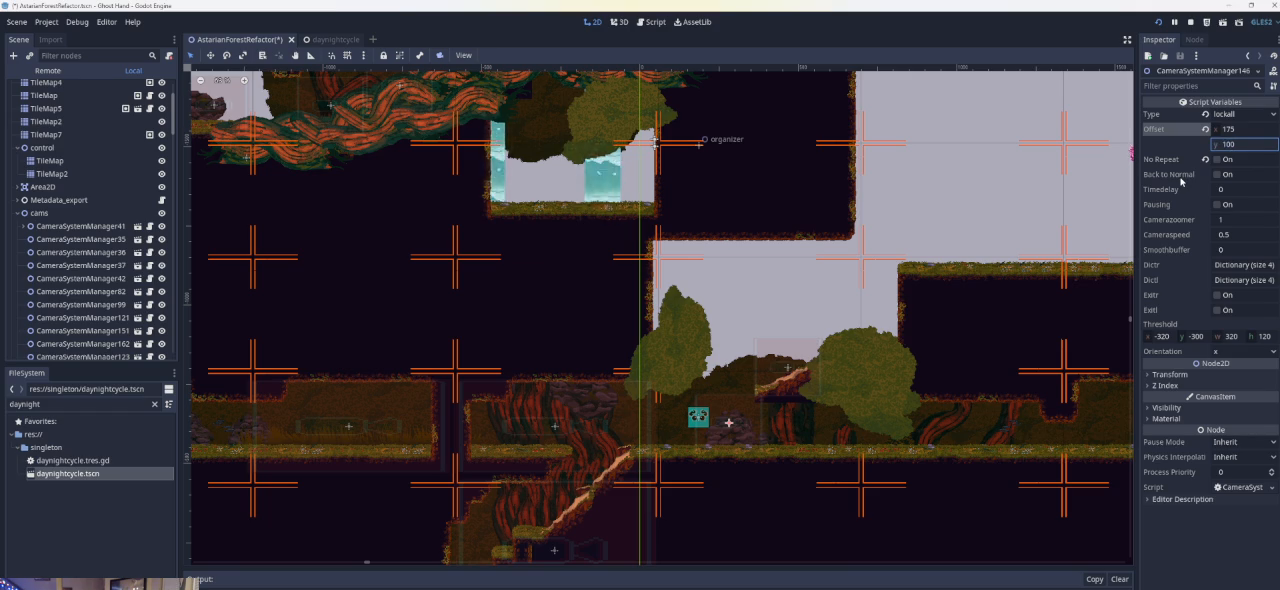
{"buttons": [], "left_stick": "center", "events": [[100, "left_stick", "left"], [367, "left_stick", "center"]]}
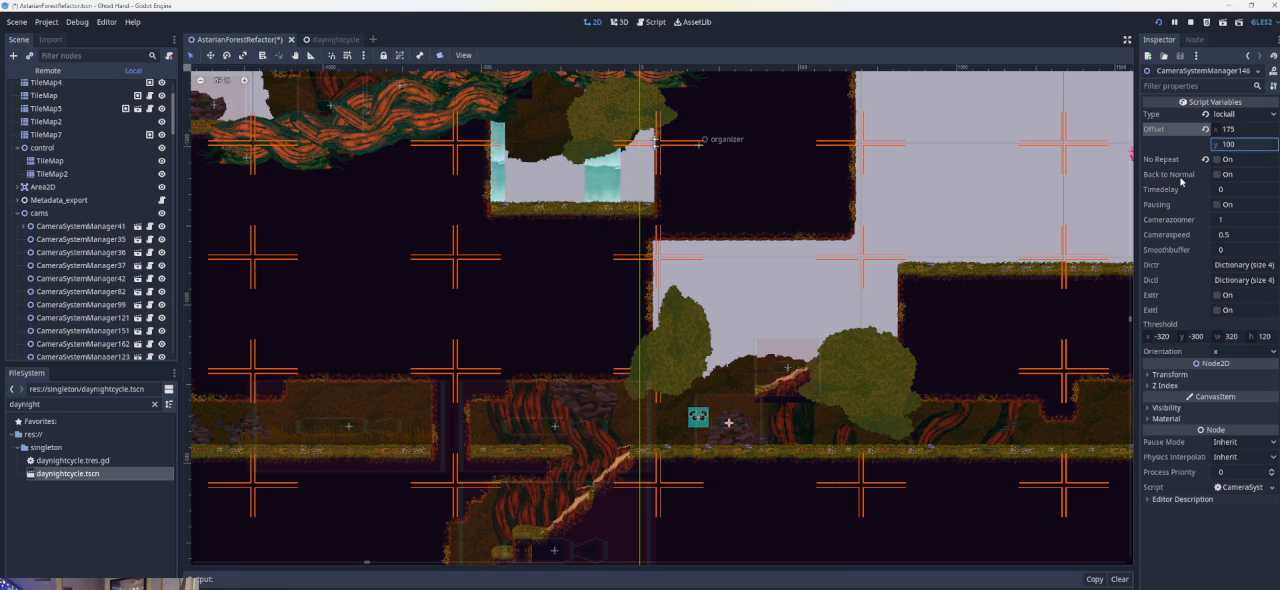
{"buttons": [], "left_stick": "center", "events": []}
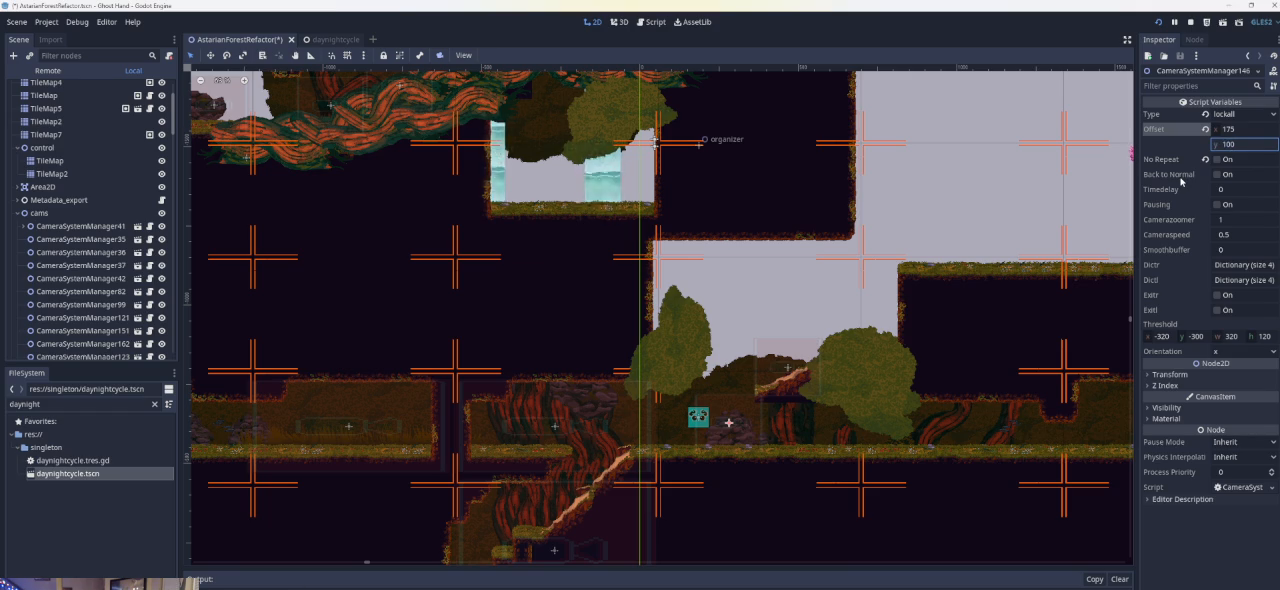
{"buttons": [], "left_stick": "center", "events": [[233, "left_stick", "right"], [467, "left_stick", "center"]]}